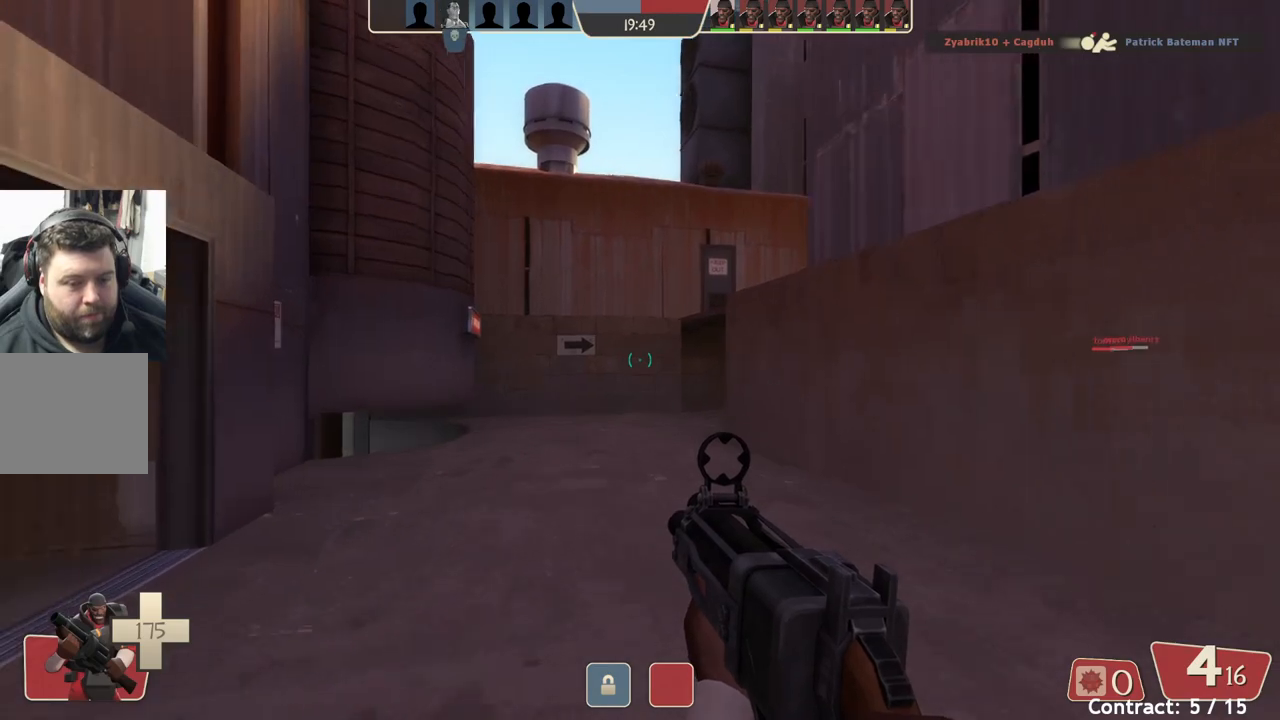
Gameplay with a controller (PlayStation layout); each line is a JSON object with the inputs held at the frame after it. "events" lists button and stick changes between this image and that frame as [ms after this image, input, new state], when the widget could be followed in between. Not read: right_stick.
{"buttons": [], "left_stick": "up", "events": []}
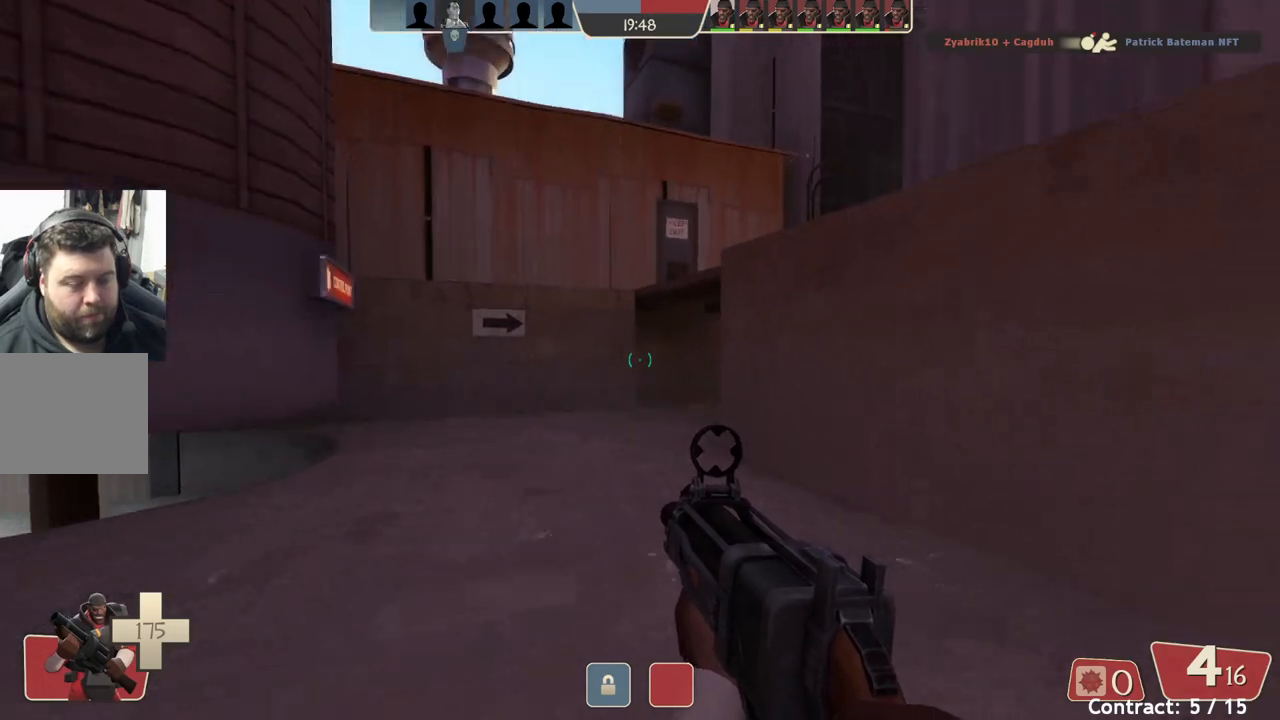
{"buttons": [], "left_stick": "up", "events": []}
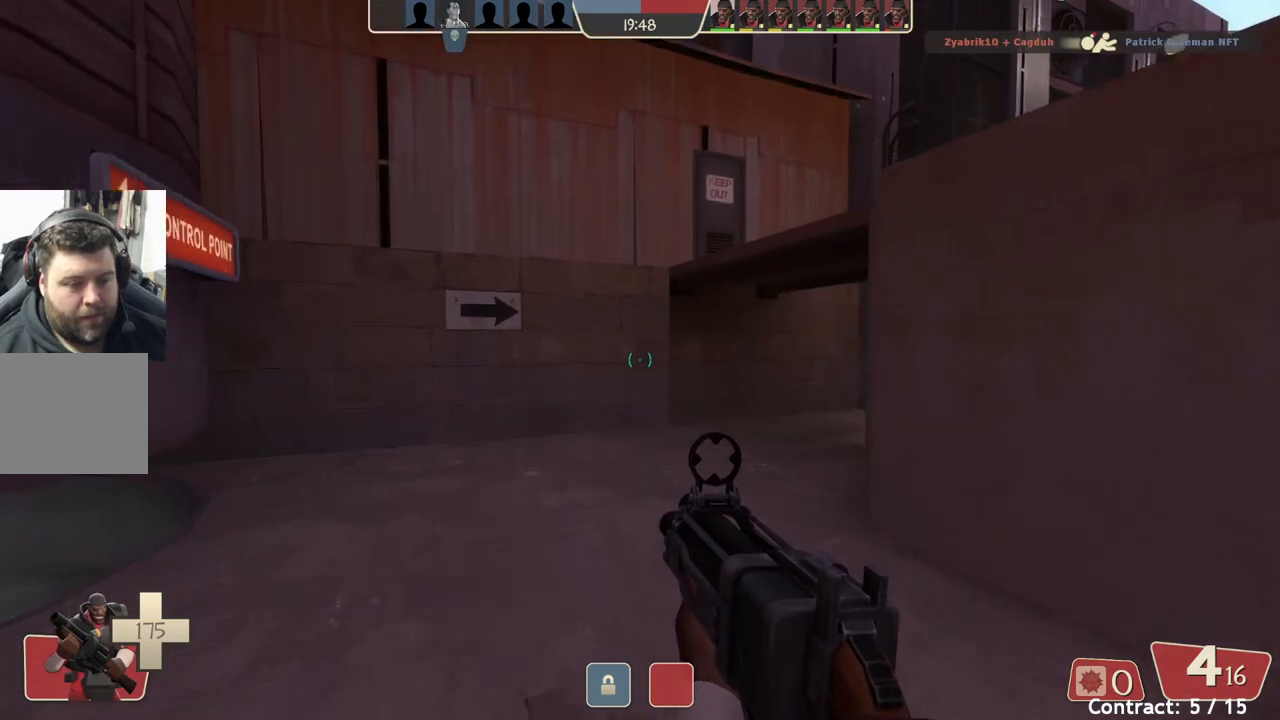
{"buttons": [], "left_stick": "up", "events": []}
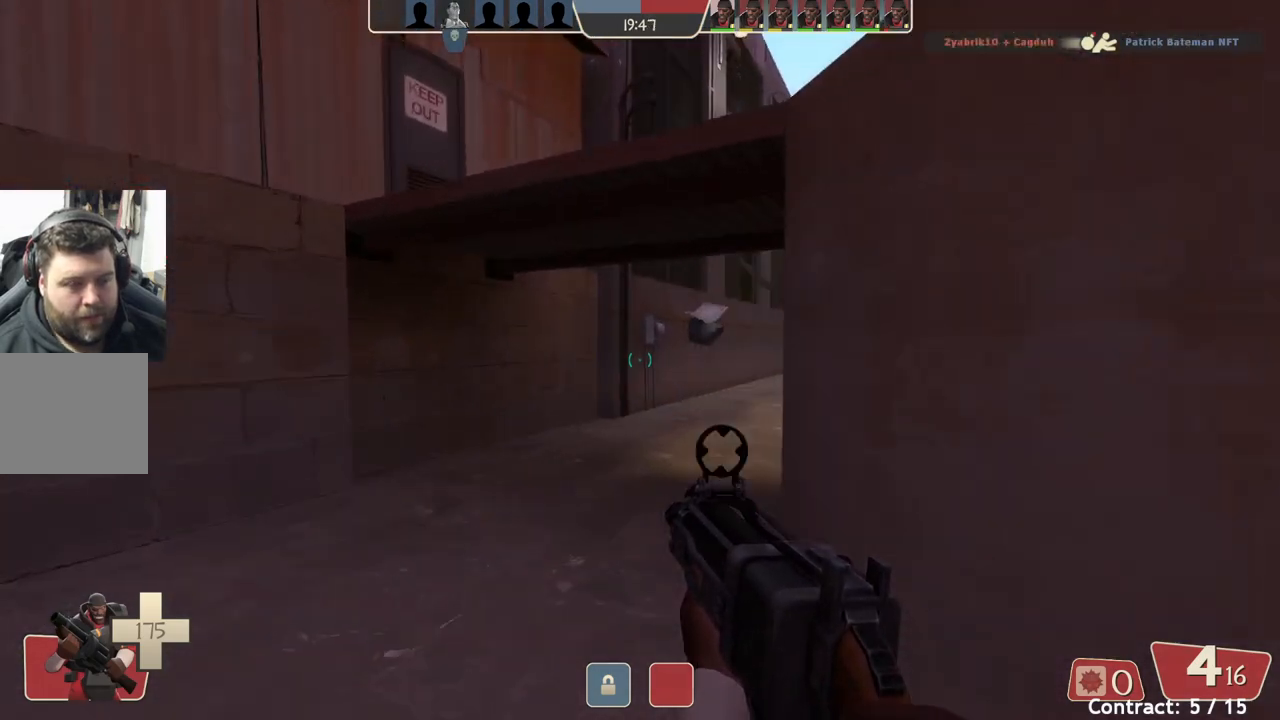
{"buttons": [], "left_stick": "up", "events": []}
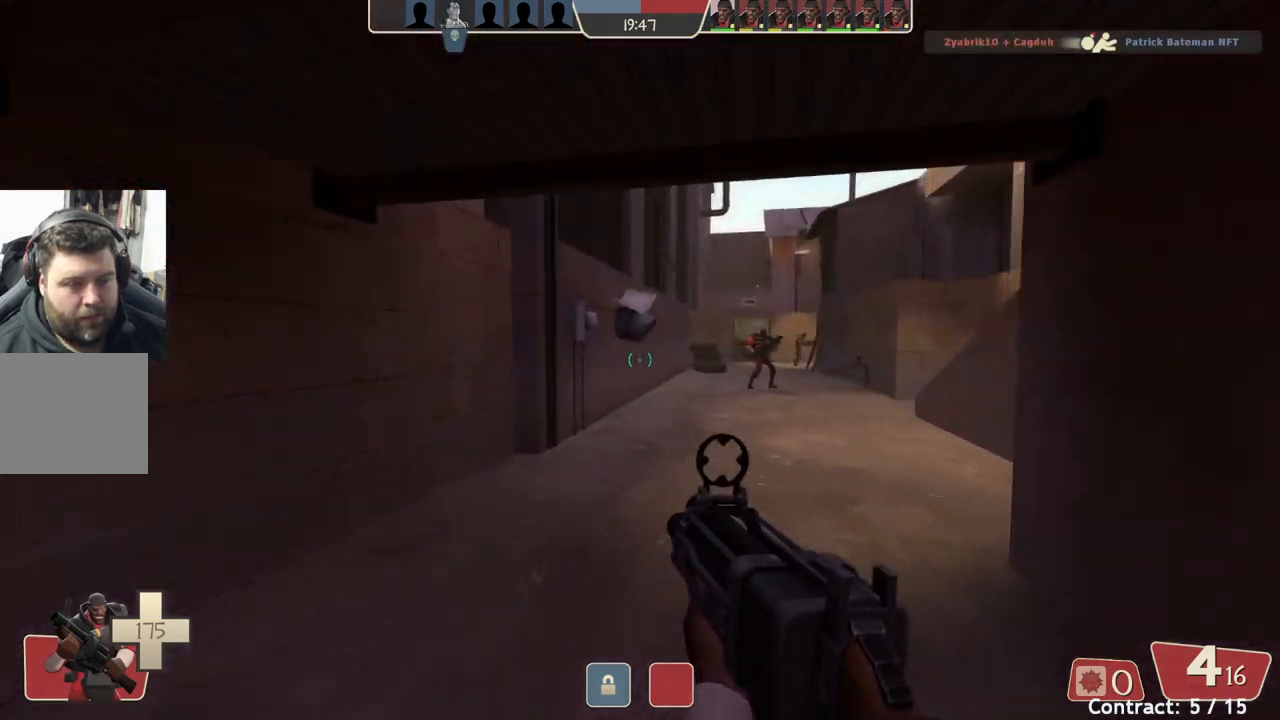
{"buttons": [], "left_stick": "up", "events": []}
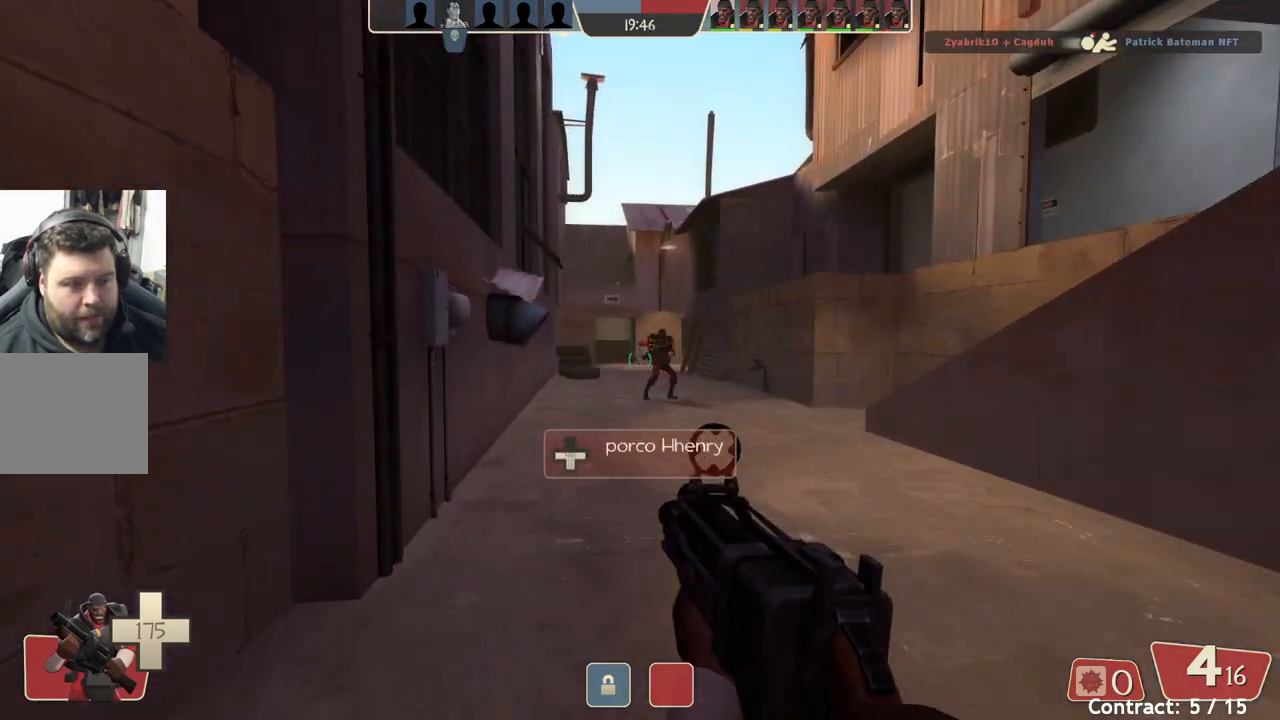
{"buttons": [], "left_stick": "up", "events": []}
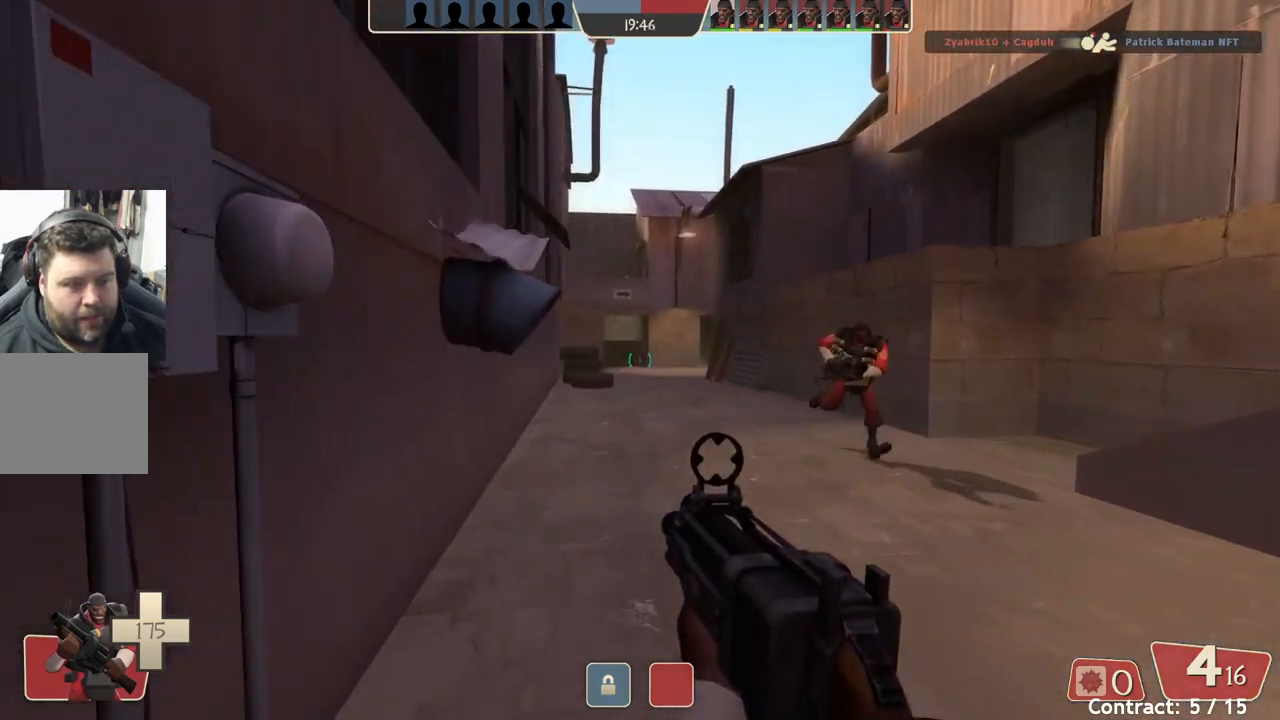
{"buttons": [], "left_stick": "up", "events": []}
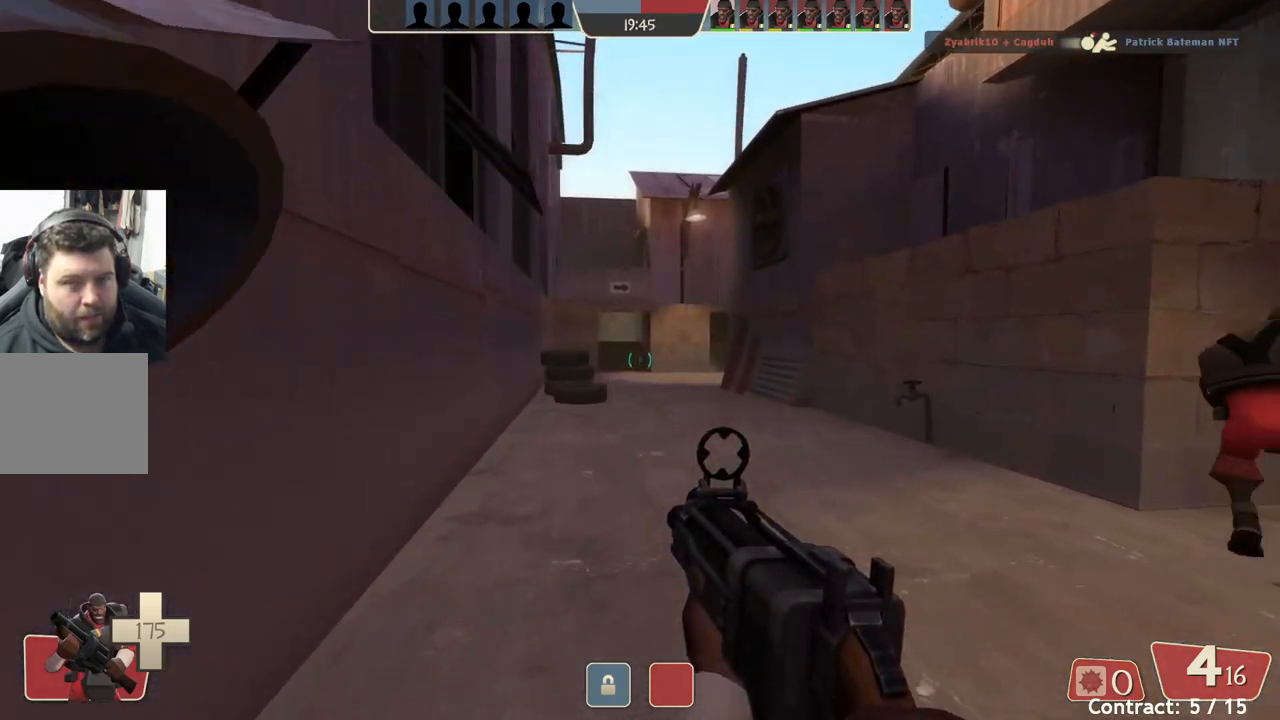
{"buttons": [], "left_stick": "up", "events": []}
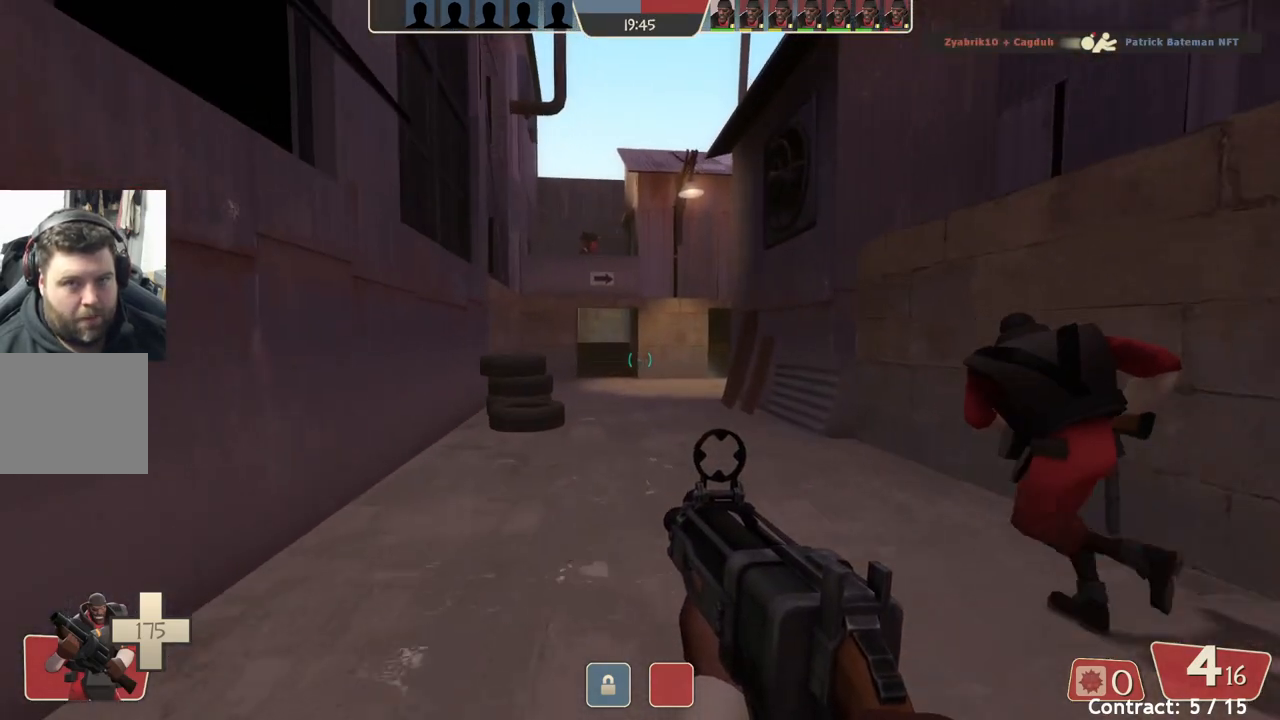
{"buttons": [], "left_stick": "up", "events": []}
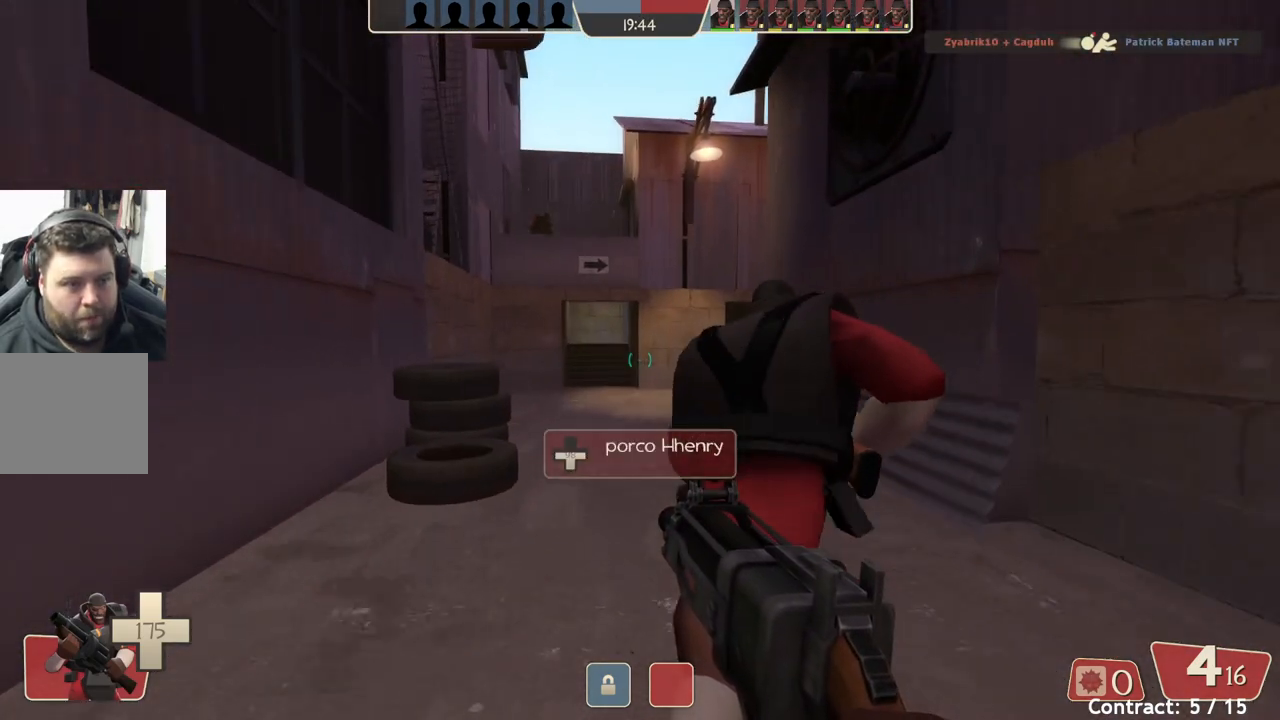
{"buttons": [], "left_stick": "up", "events": []}
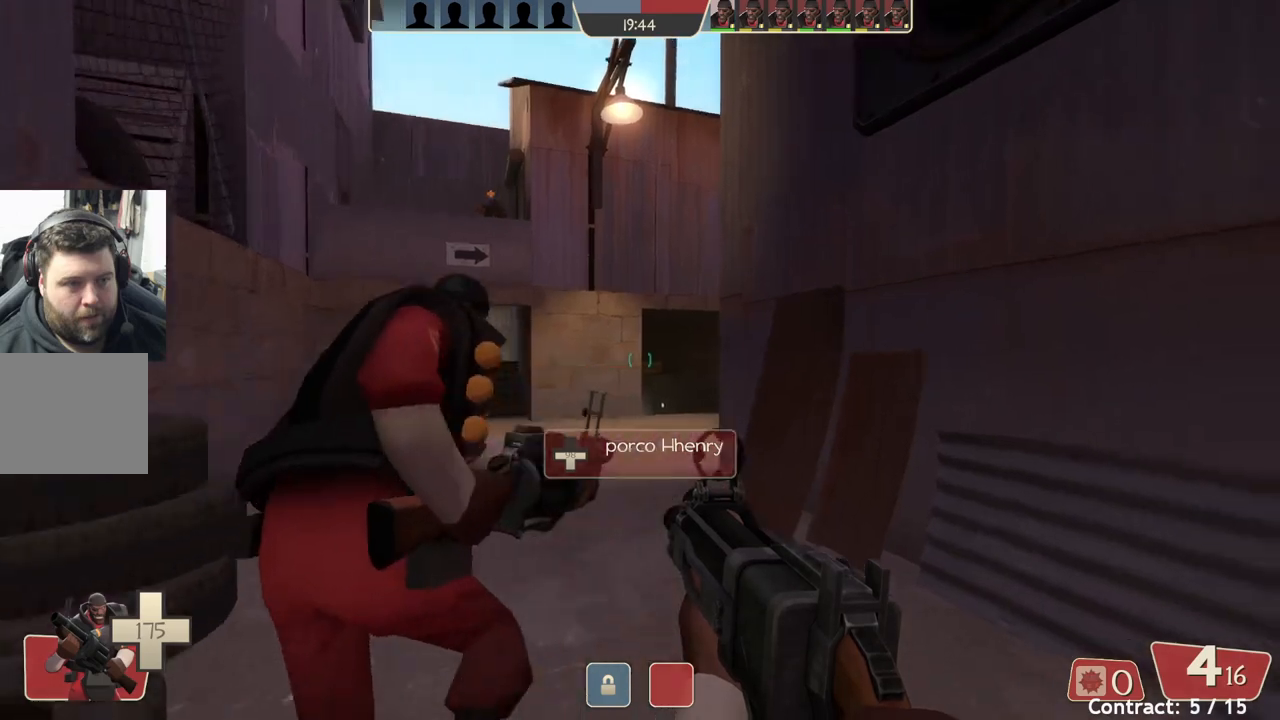
{"buttons": [], "left_stick": "up-left", "events": [[117, "left_stick", "up-left"]]}
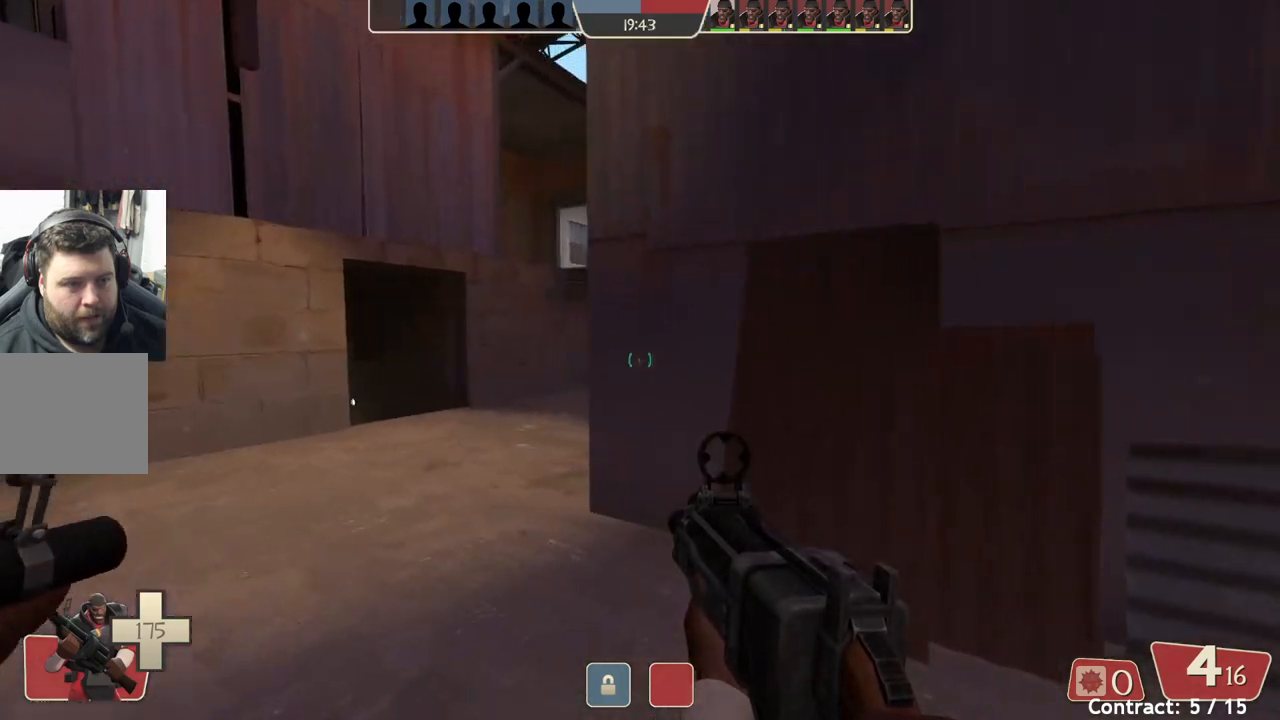
{"buttons": [], "left_stick": "up-left", "events": []}
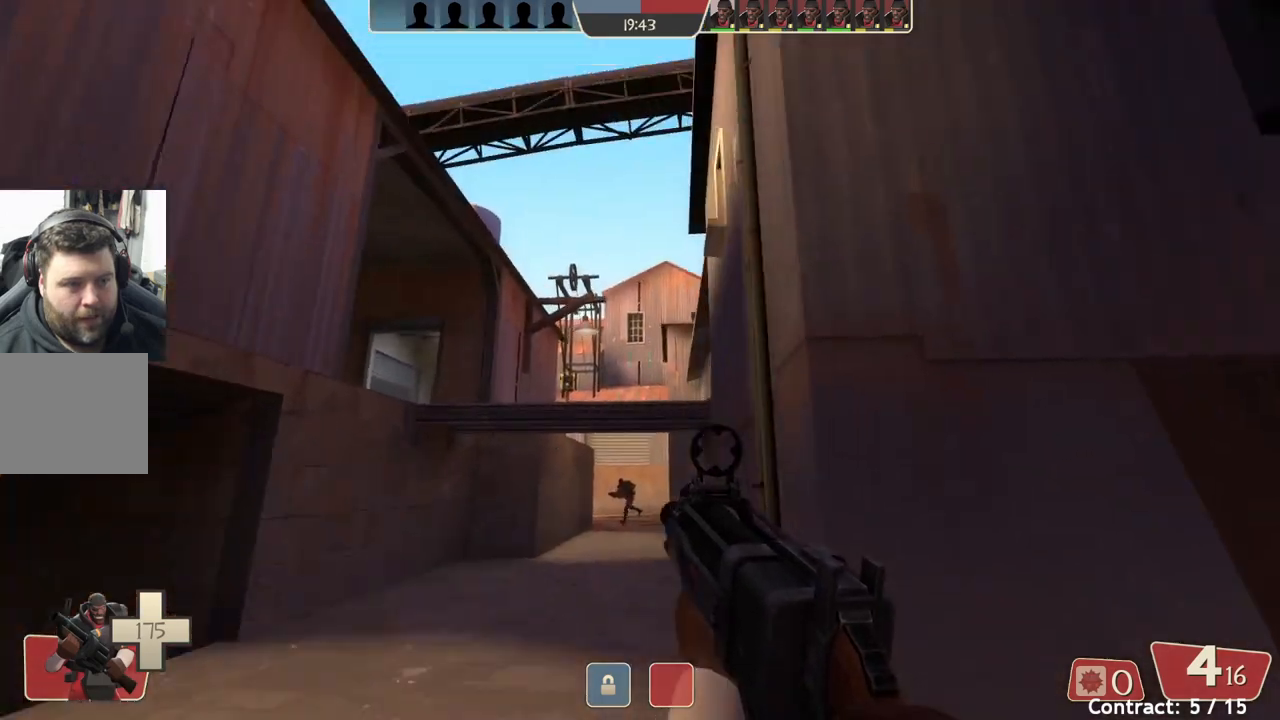
{"buttons": [], "left_stick": "center", "events": [[500, "left_stick", "center"]]}
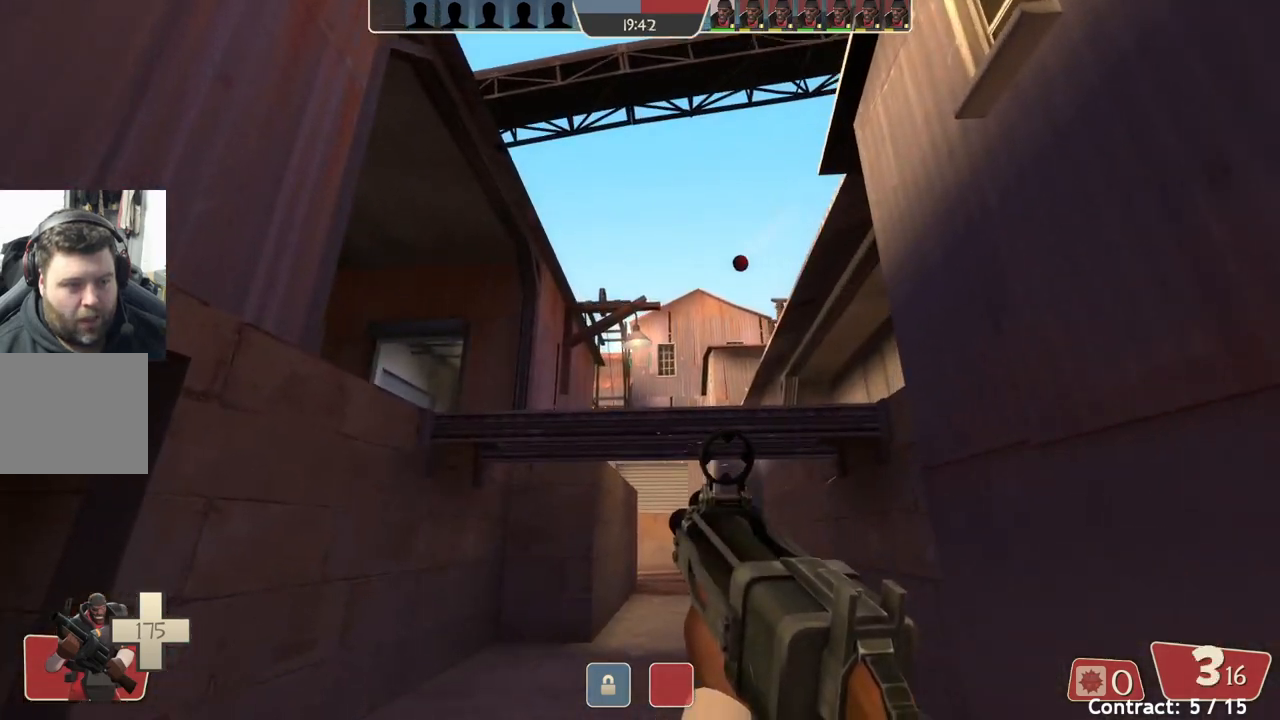
{"buttons": [], "left_stick": "down-right", "events": [[183, "left_stick", "down-right"]]}
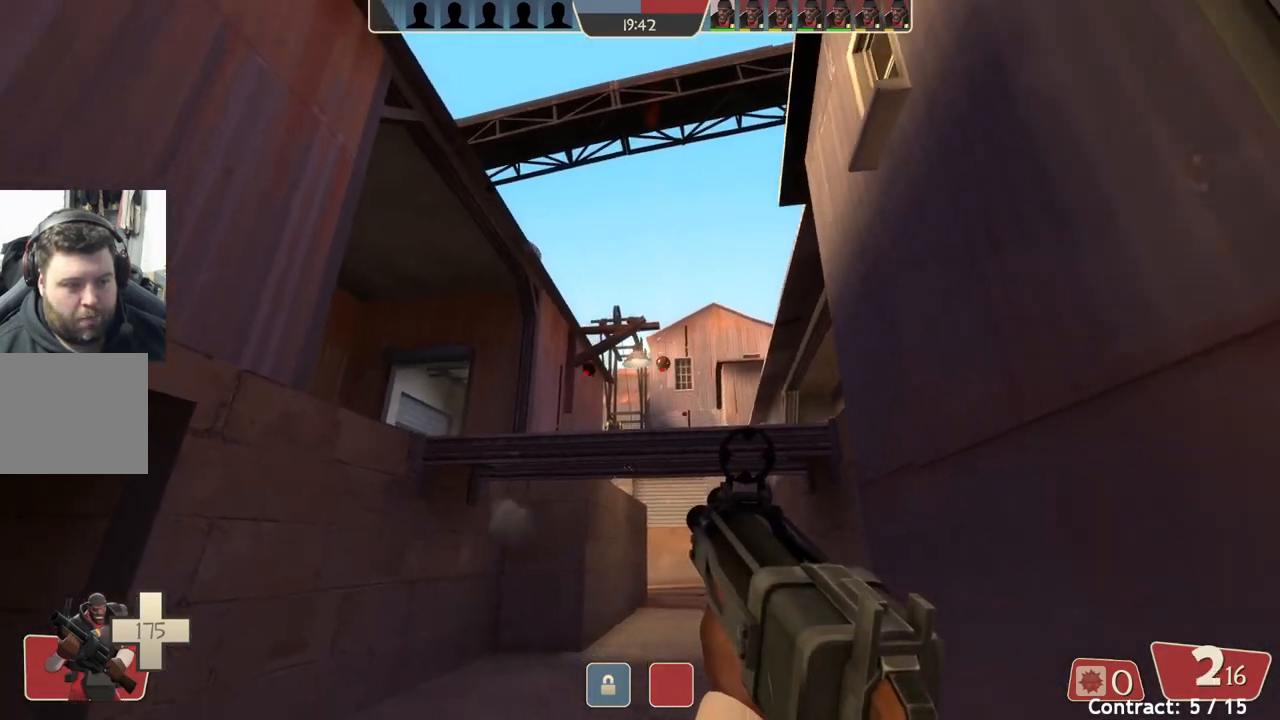
{"buttons": [], "left_stick": "up", "events": [[33, "left_stick", "down-left"], [83, "left_stick", "left"], [183, "left_stick", "up-left"], [317, "left_stick", "up"]]}
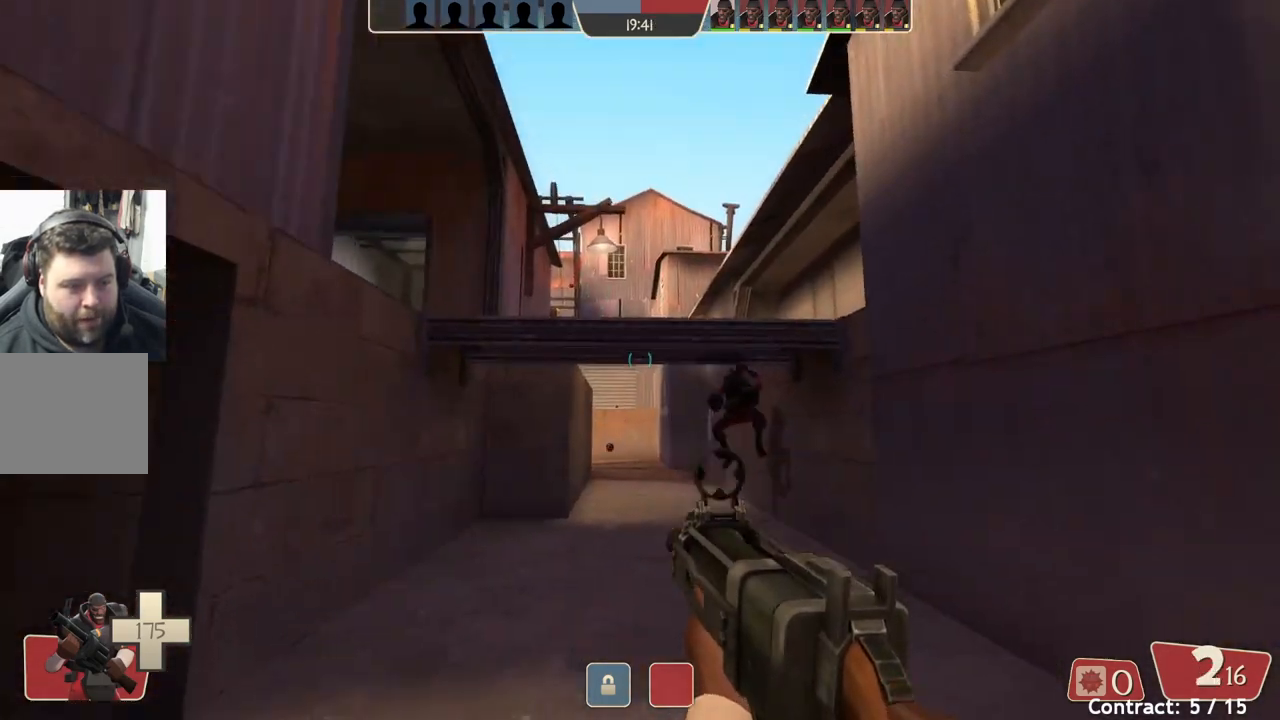
{"buttons": [], "left_stick": "up", "events": []}
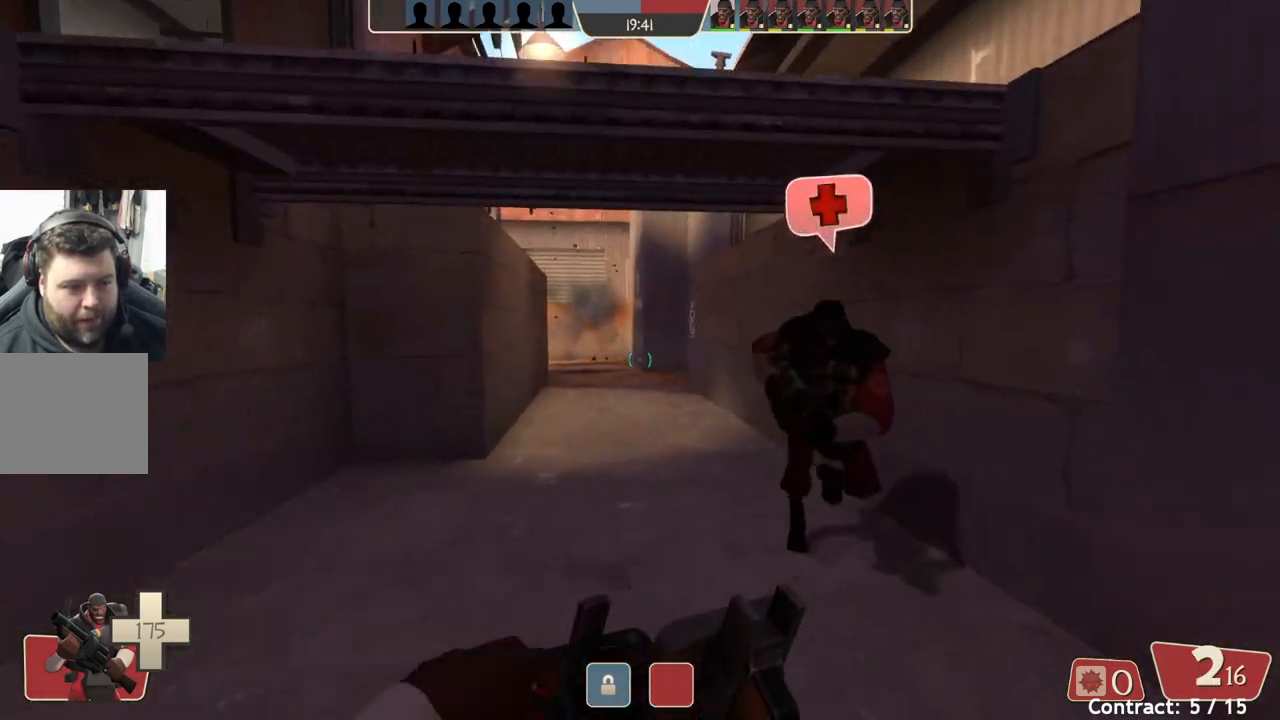
{"buttons": [], "left_stick": "up", "events": []}
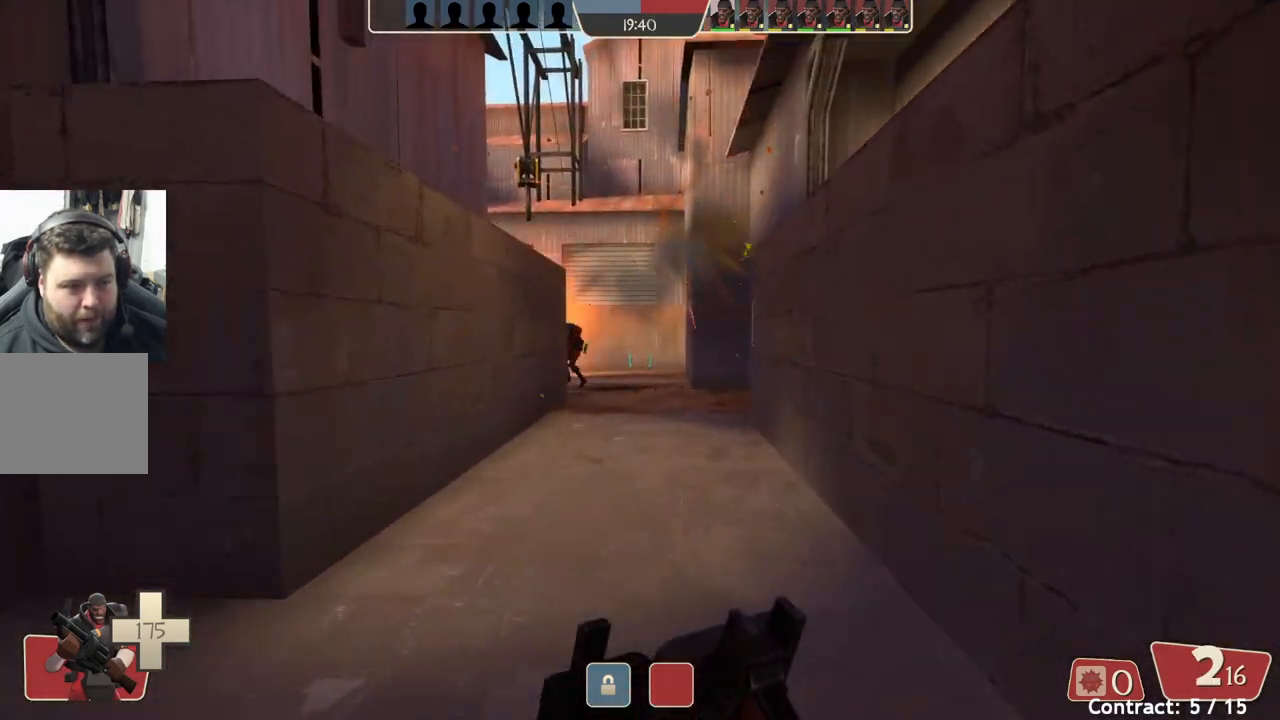
{"buttons": [], "left_stick": "up", "events": []}
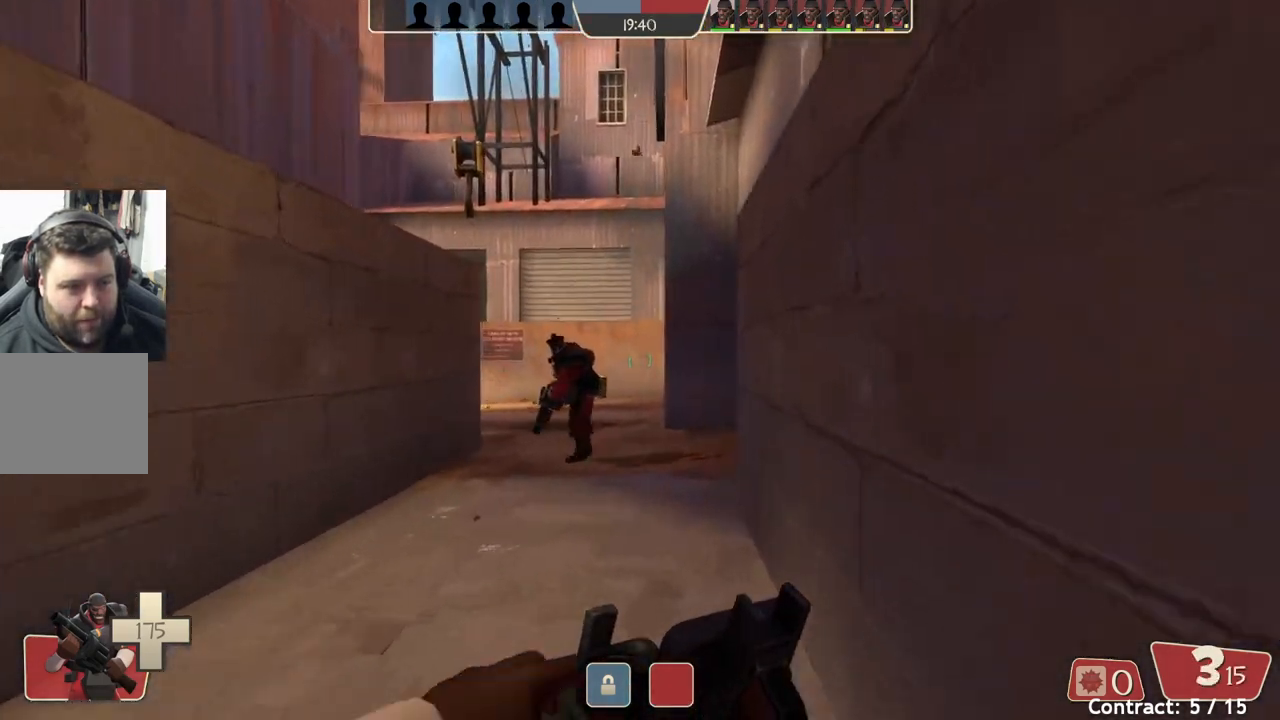
{"buttons": [], "left_stick": "up", "events": []}
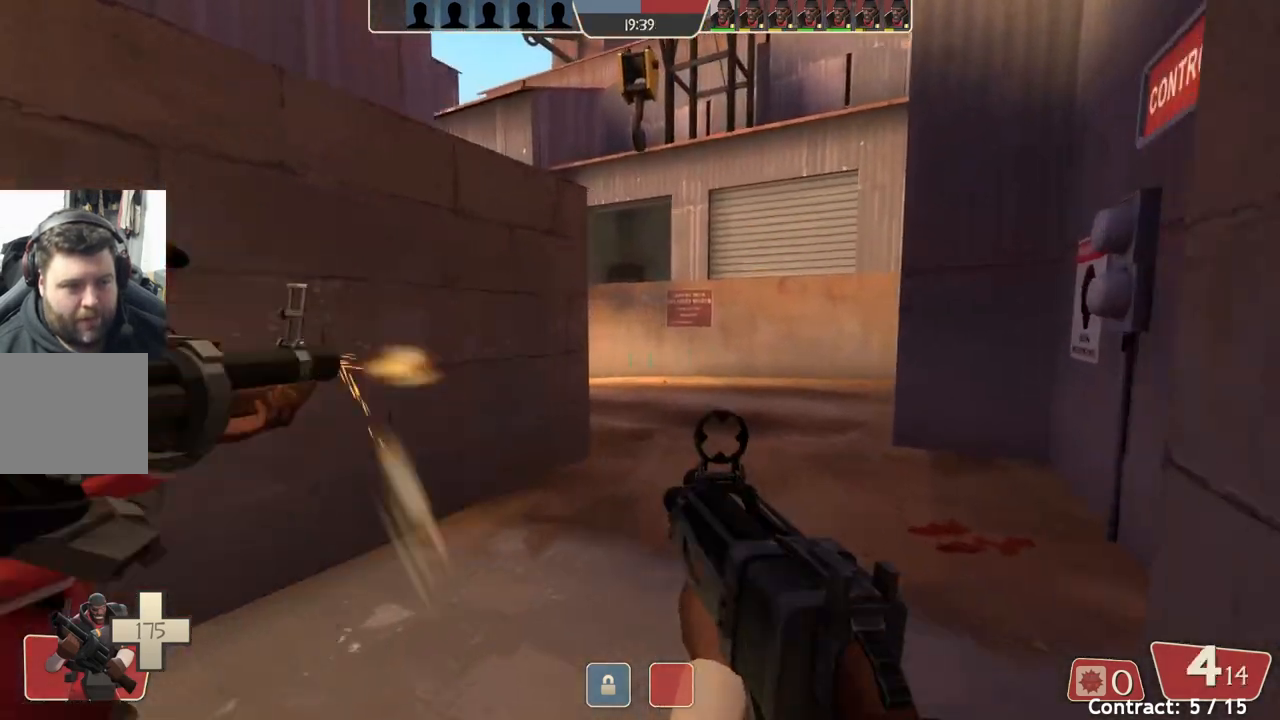
{"buttons": [], "left_stick": "up-right", "events": [[183, "left_stick", "up-right"]]}
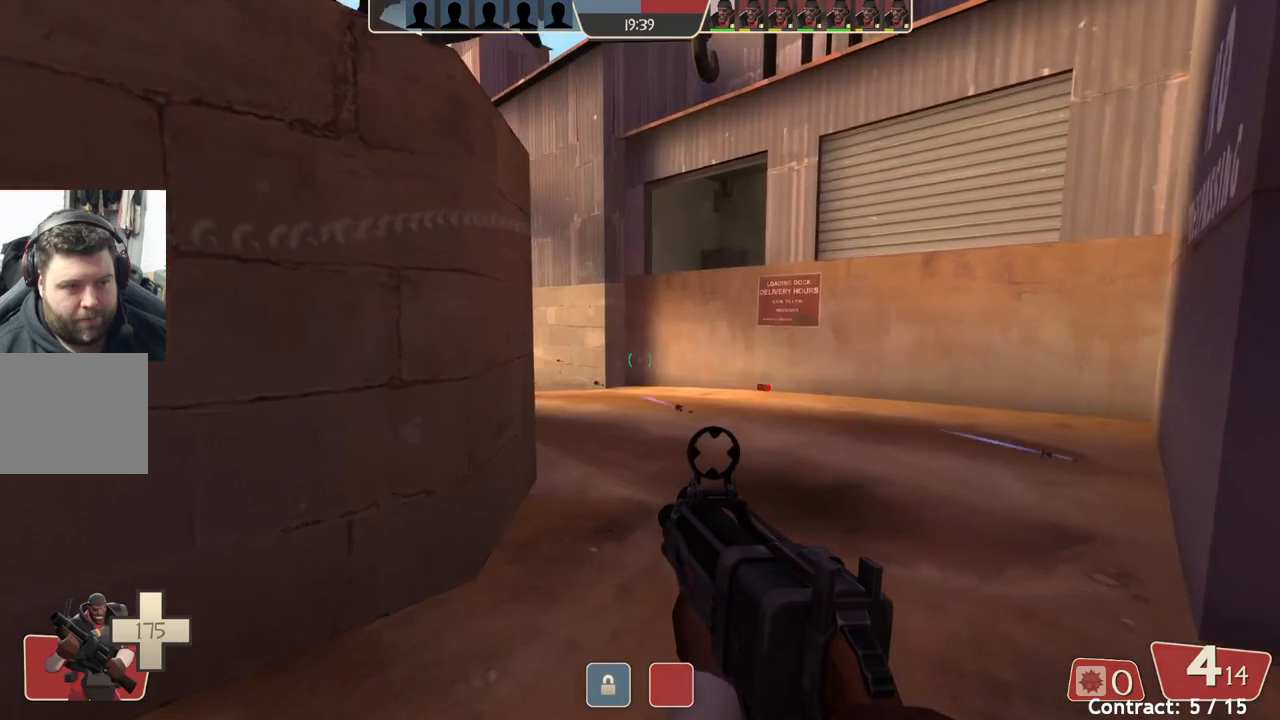
{"buttons": [], "left_stick": "up-right", "events": []}
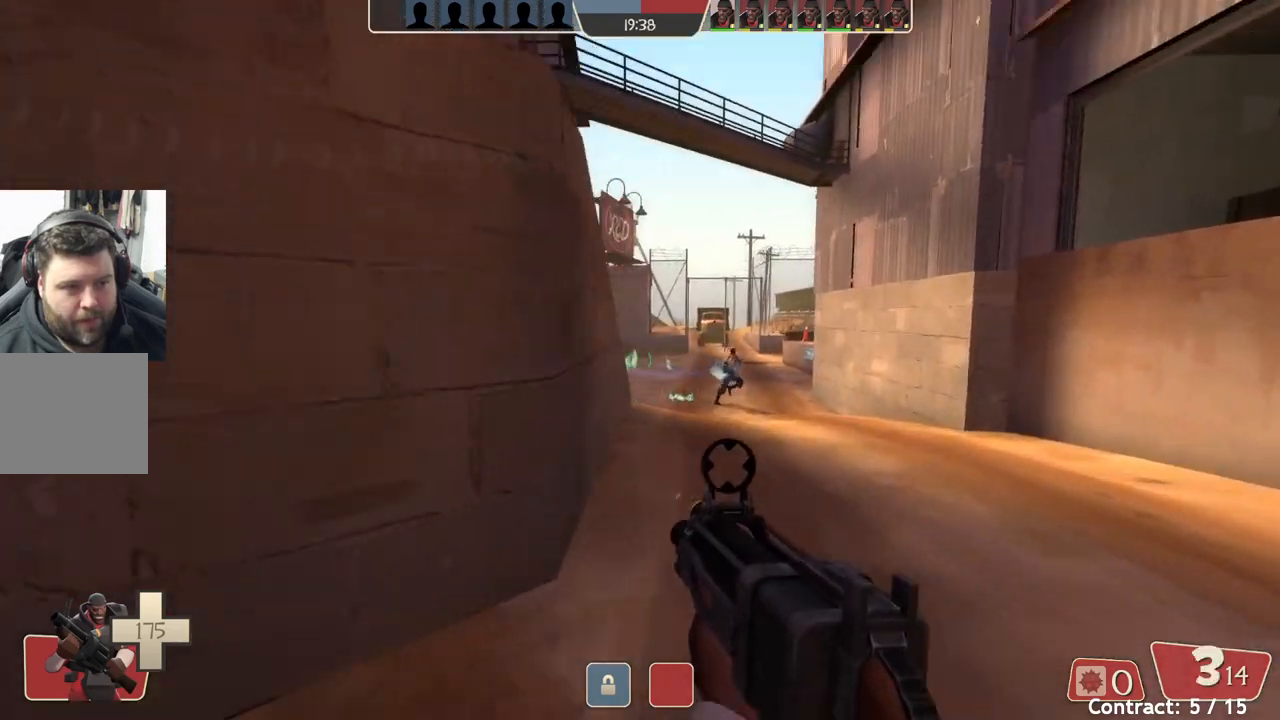
{"buttons": [], "left_stick": "down", "events": [[217, "left_stick", "right"], [500, "left_stick", "down"]]}
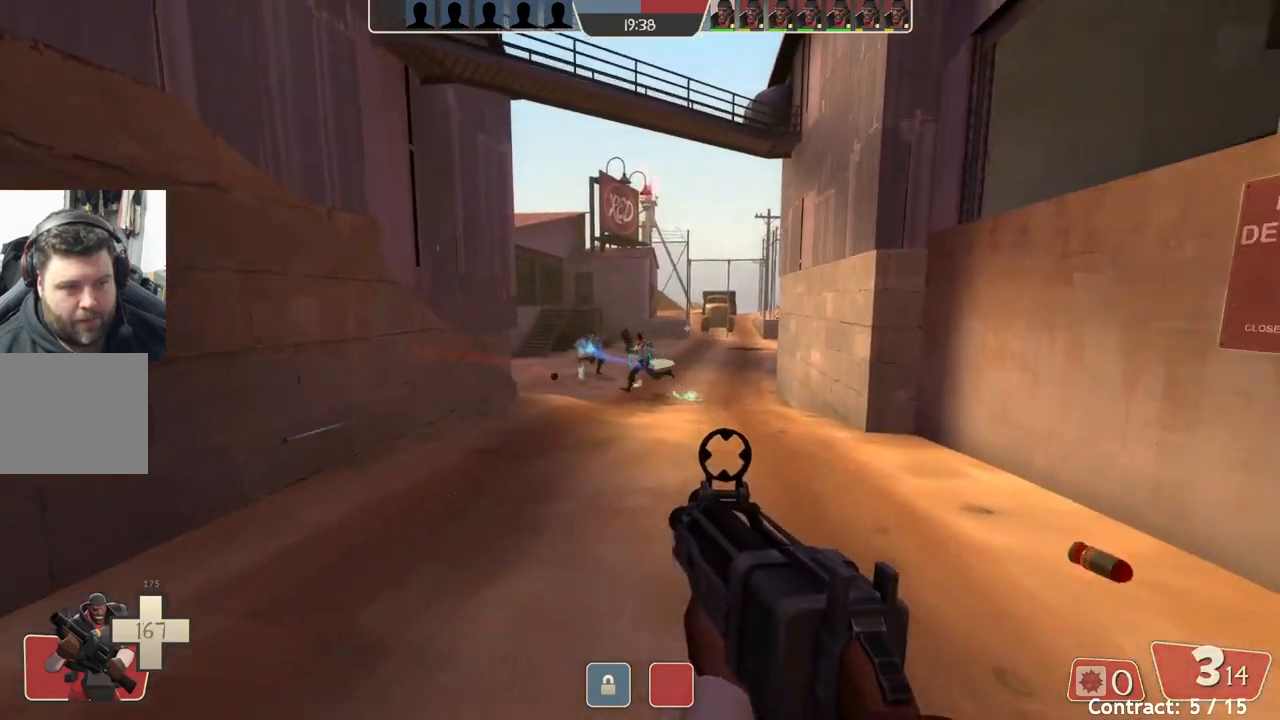
{"buttons": [], "left_stick": "left", "events": [[17, "left_stick", "down-left"], [133, "left_stick", "left"]]}
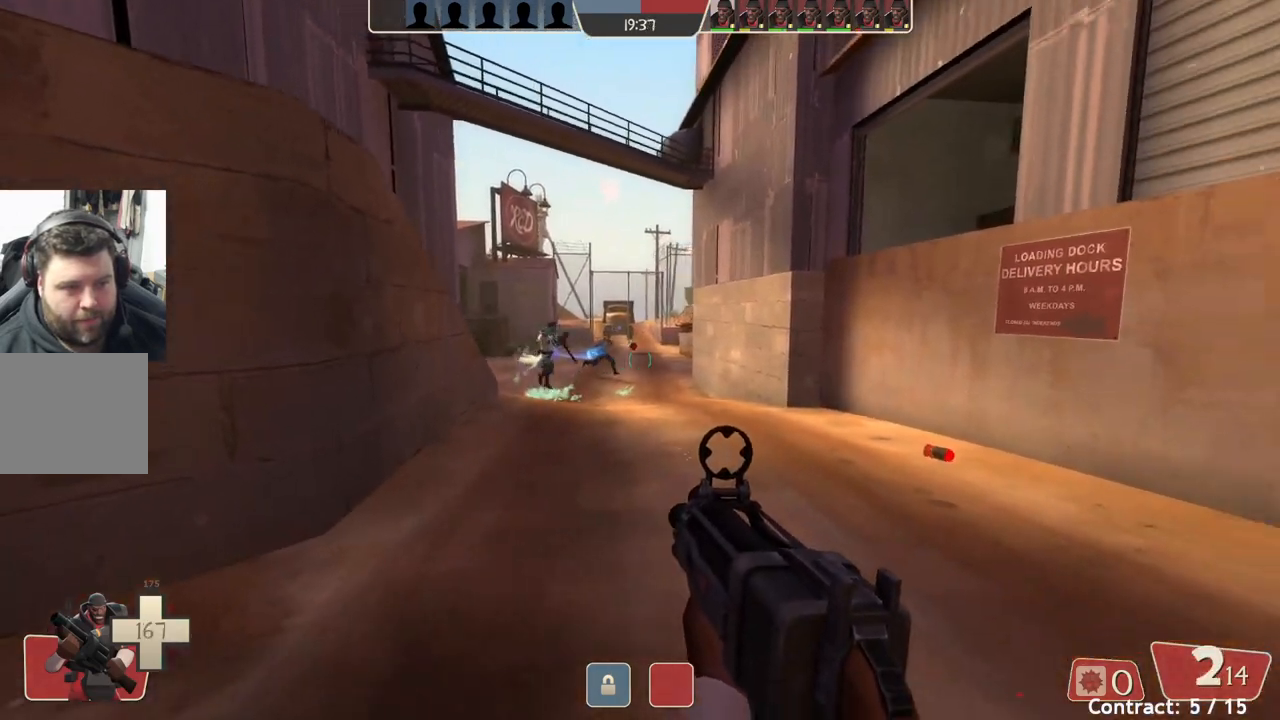
{"buttons": [], "left_stick": "down-left", "events": [[450, "left_stick", "down-left"]]}
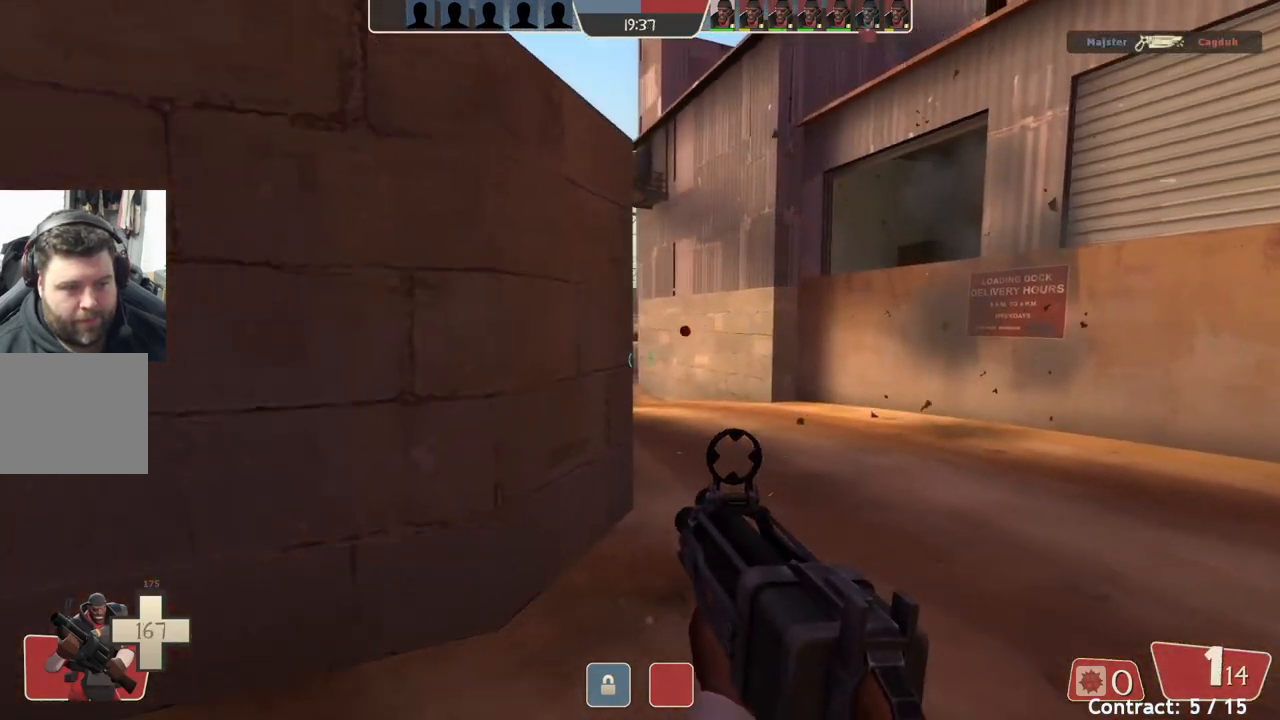
{"buttons": [], "left_stick": "down-left", "events": []}
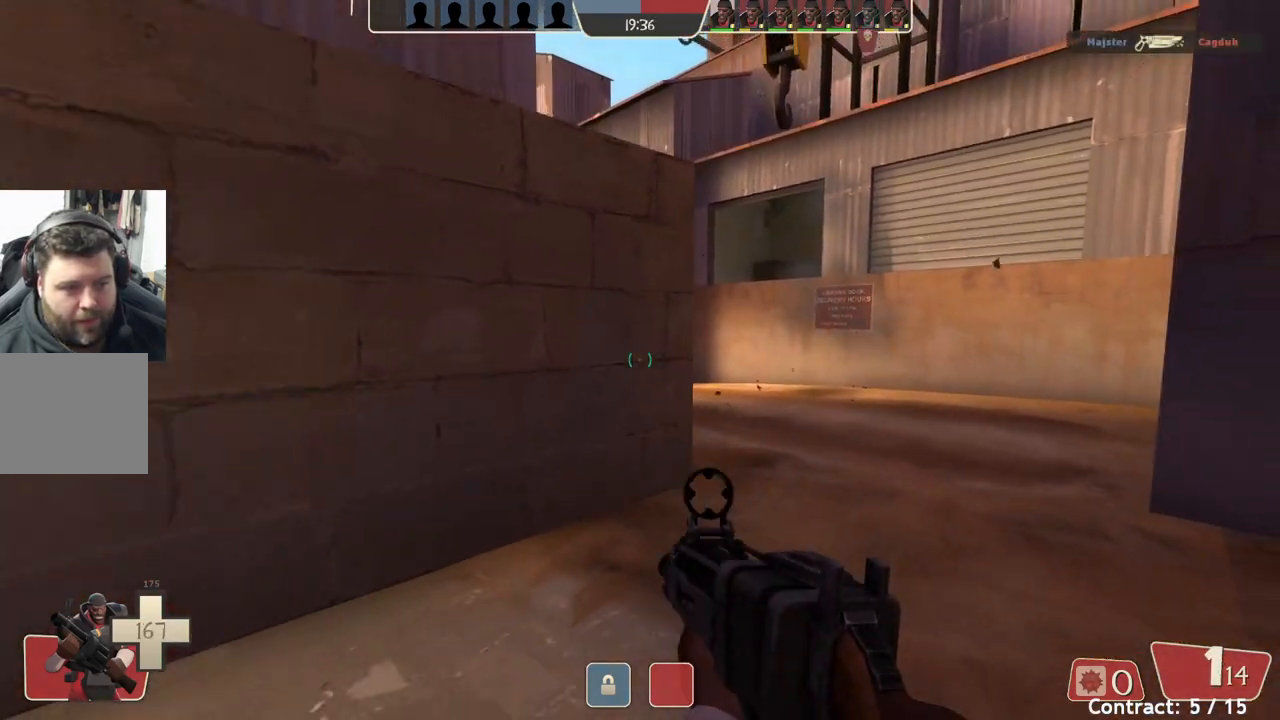
{"buttons": [], "left_stick": "up-left", "events": [[283, "left_stick", "left"], [383, "left_stick", "up-left"]]}
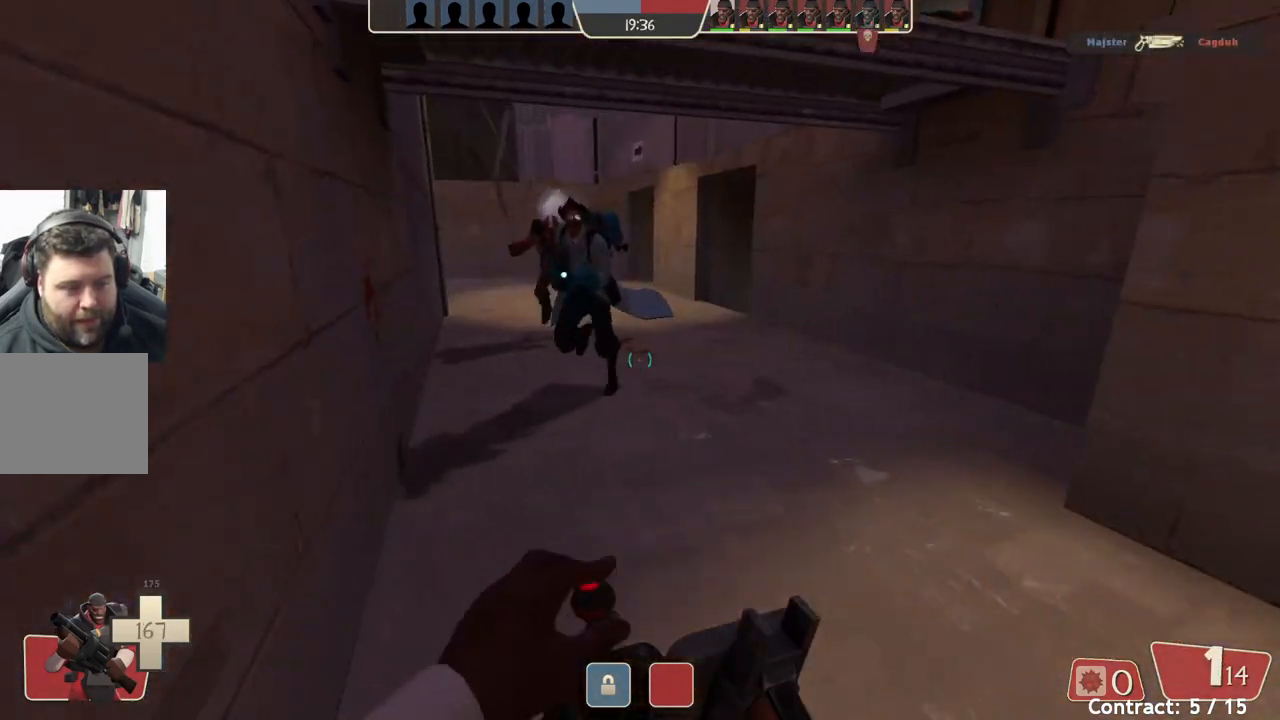
{"buttons": [], "left_stick": "right", "events": [[333, "left_stick", "right"]]}
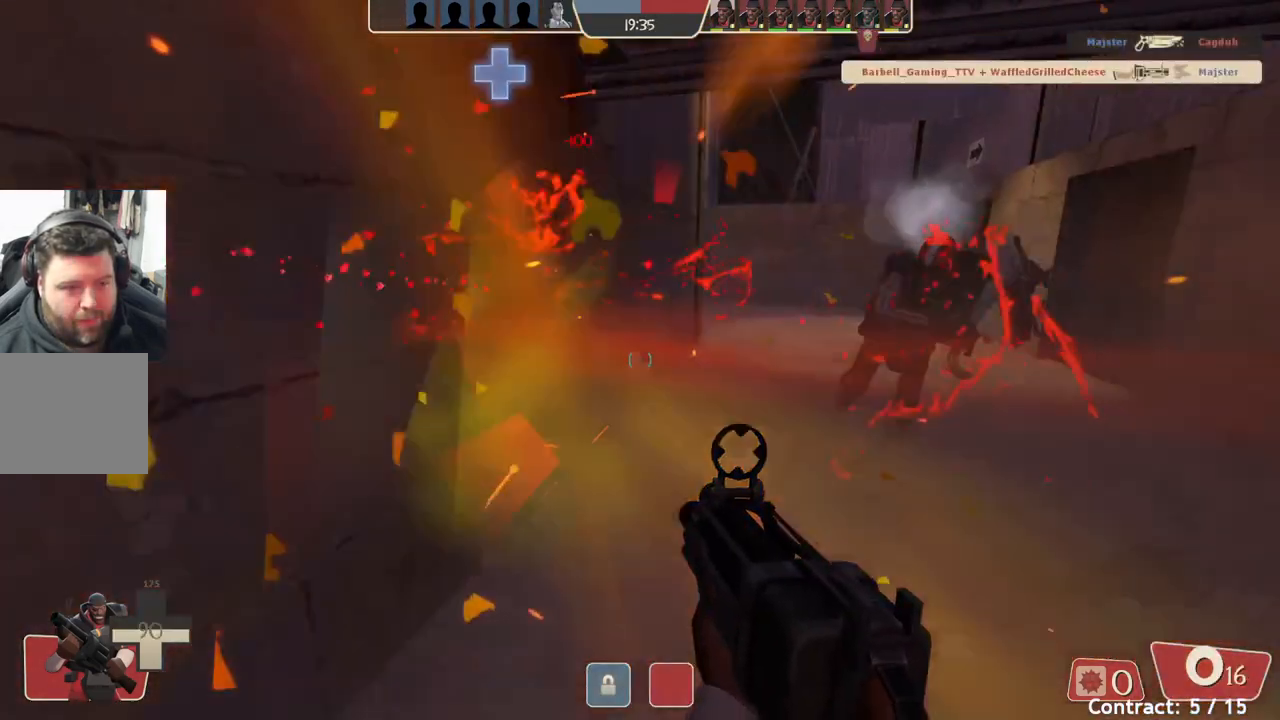
{"buttons": [], "left_stick": "up-right", "events": [[133, "left_stick", "up-right"], [383, "left_stick", "up"], [500, "left_stick", "up-right"]]}
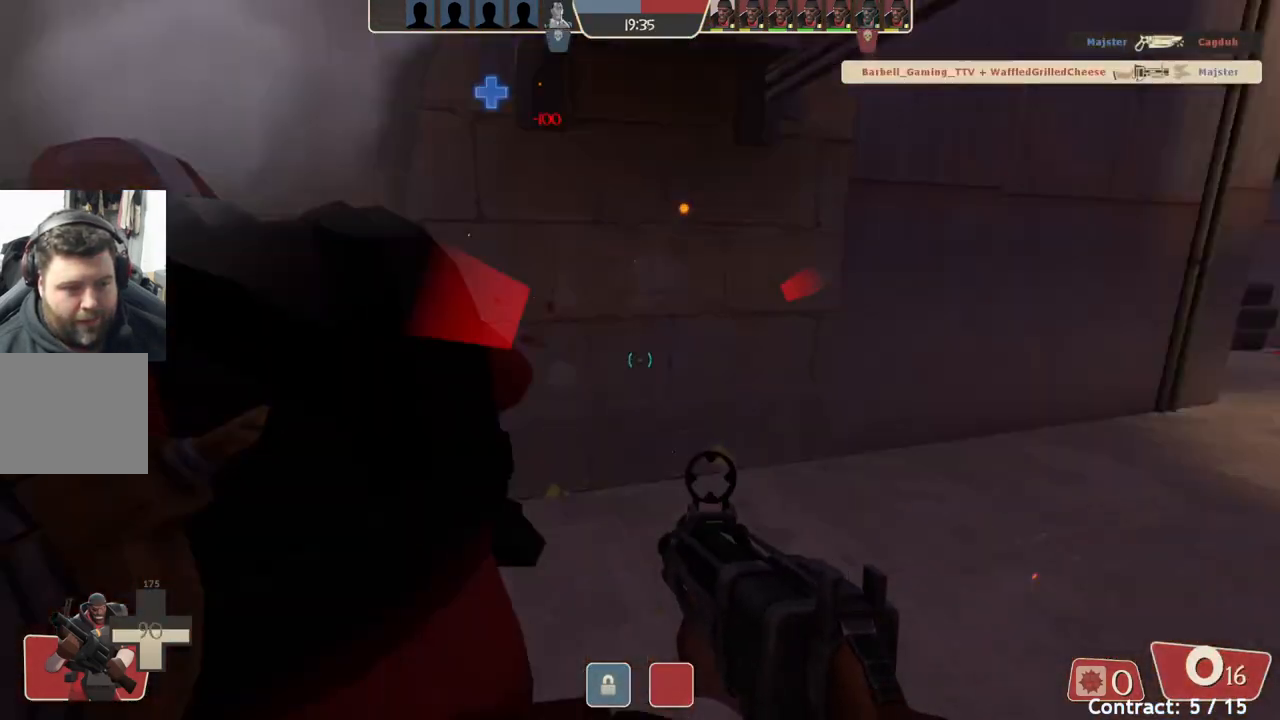
{"buttons": [], "left_stick": "right", "events": [[233, "left_stick", "right"]]}
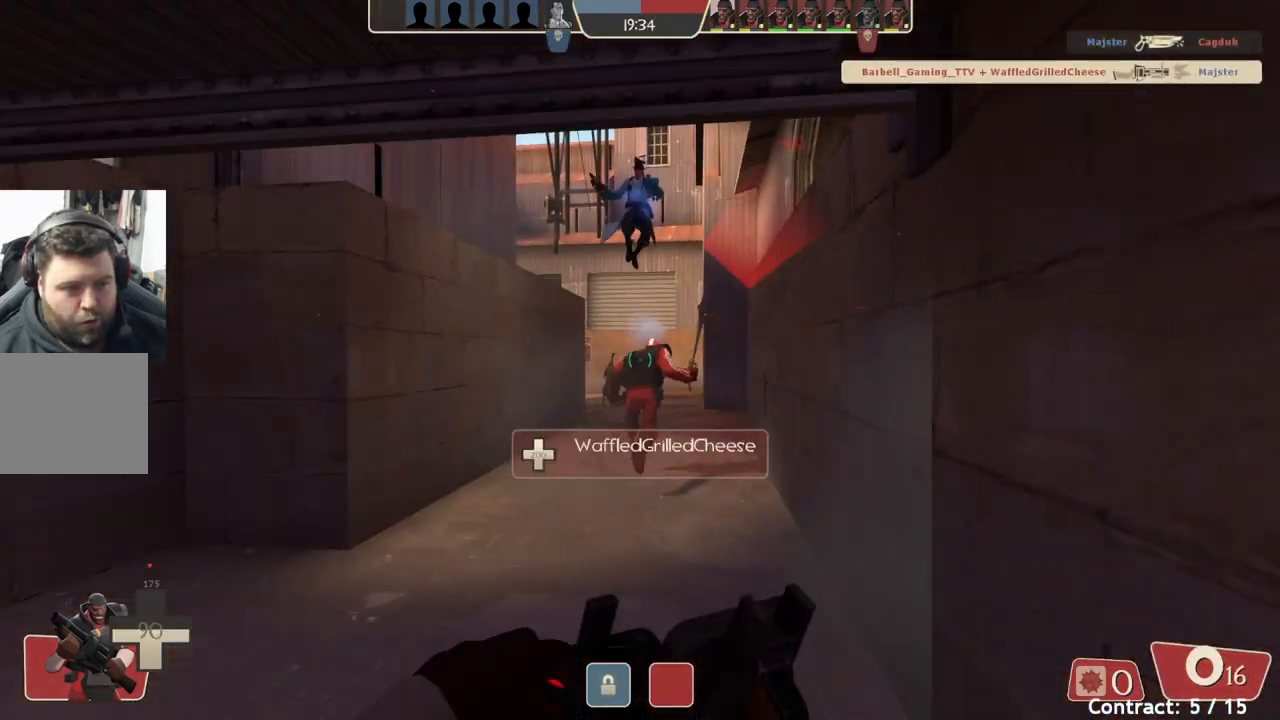
{"buttons": [], "left_stick": "right", "events": [[50, "left_stick", "up-right"], [200, "left_stick", "up"], [500, "left_stick", "right"]]}